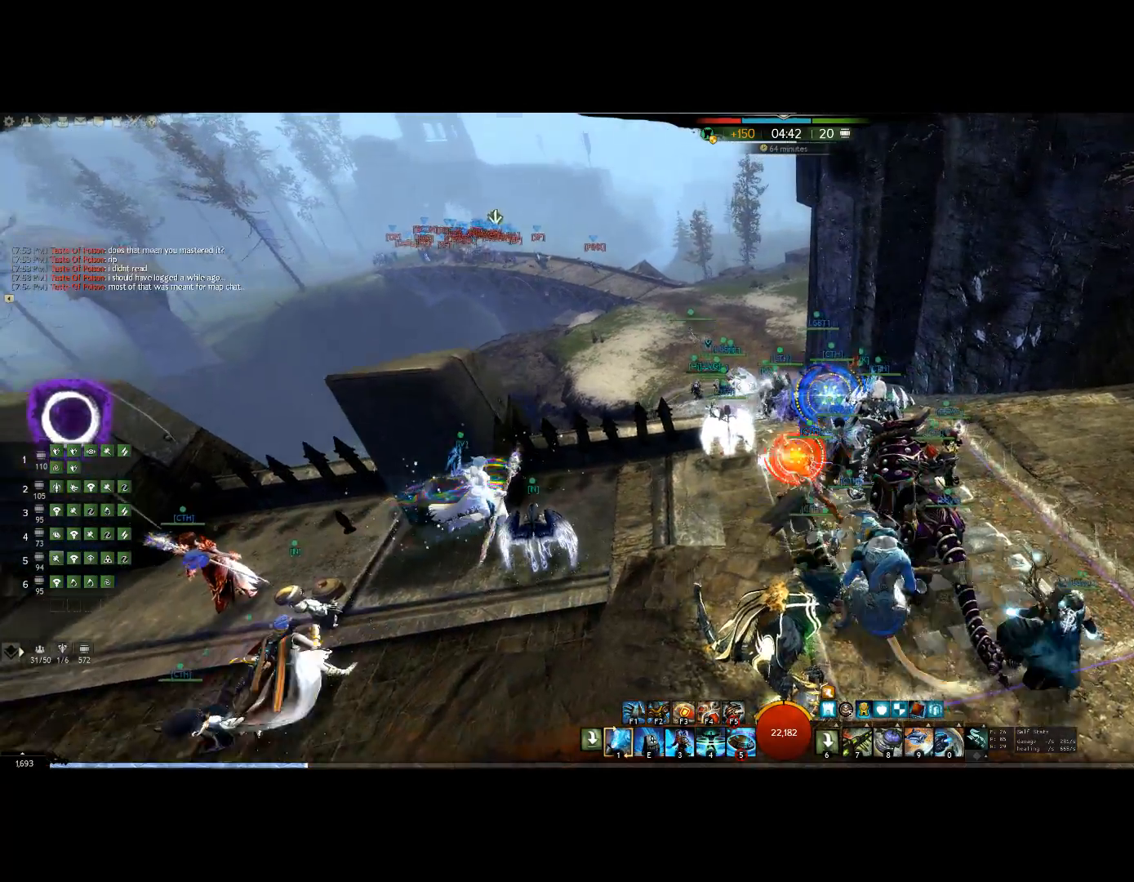
Gameplay with keyboard; each line is a JSON object with the keys held at the frame after it. "events" lists presses ("down") and releases ("up") of "0", "1", "3", "4", "5", "6", "7", "8", "alt", "down", "e", "escape", "f", "f1", "f2", "f3", "f4", "f5", "f6", "g", "h", "lbracket", "left", "m", "minus", "quote", "r", "right", "shift", "tab", "up" and "v" between this image and that frame as [ms after this image, input, new state], when the widget could be followed in between. No other keys are recorded. Mouse input is not recorded. Not read: other_keys.
{"keys": [], "events": []}
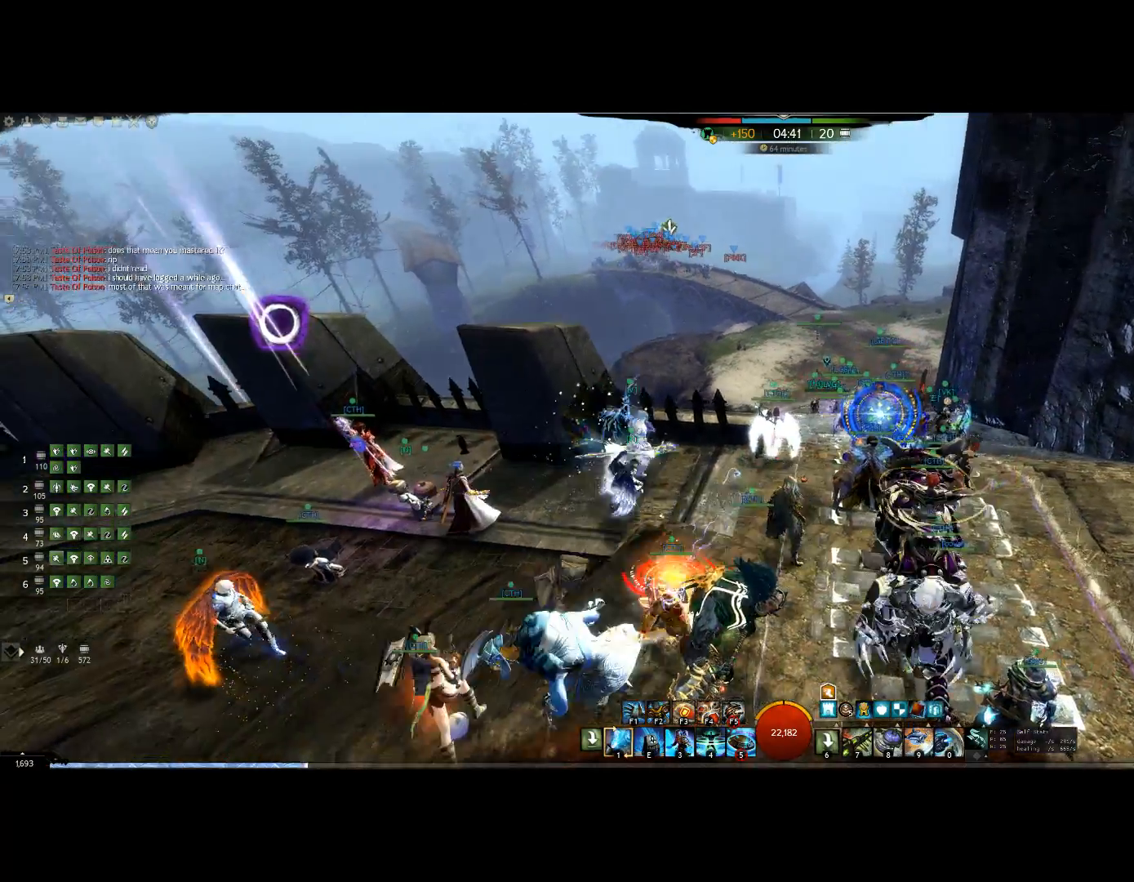
{"keys": ["left"], "events": [[467, "left", "down"]]}
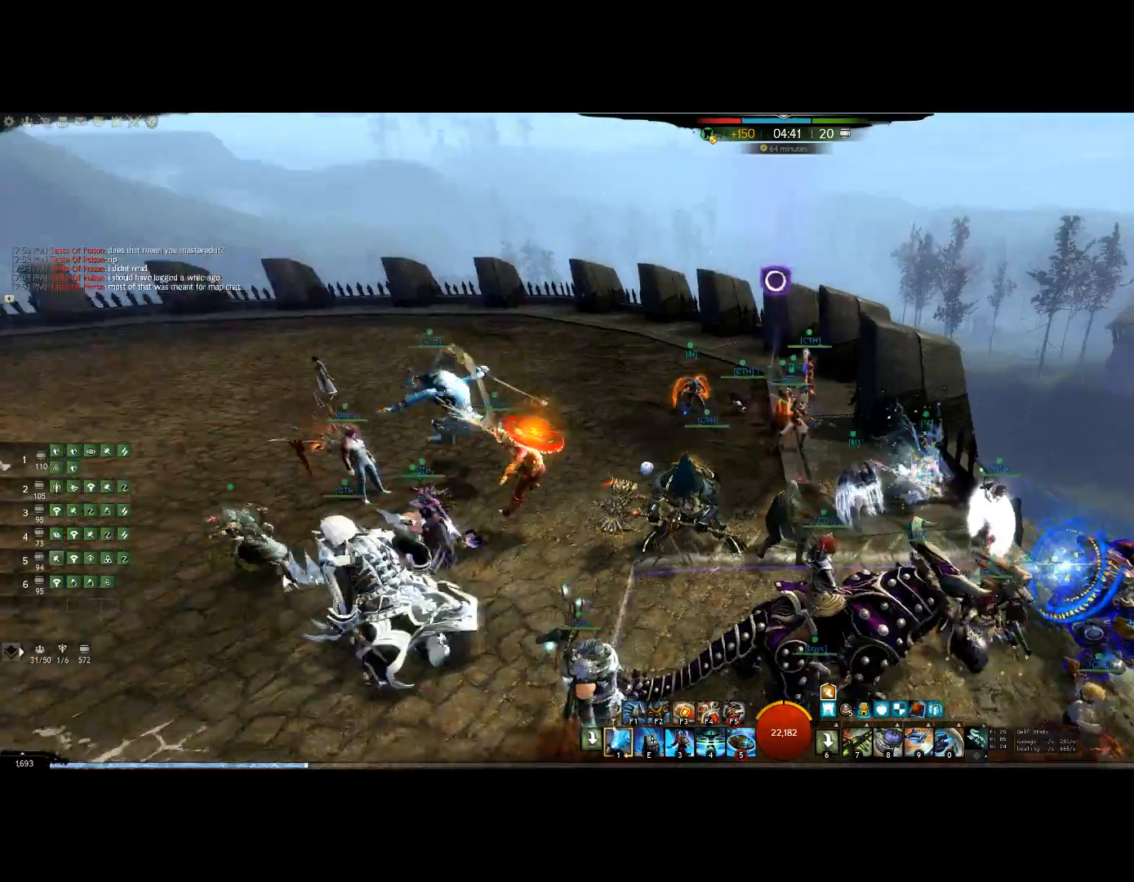
{"keys": ["up"], "events": [[367, "up", "down"], [434, "left", "up"]]}
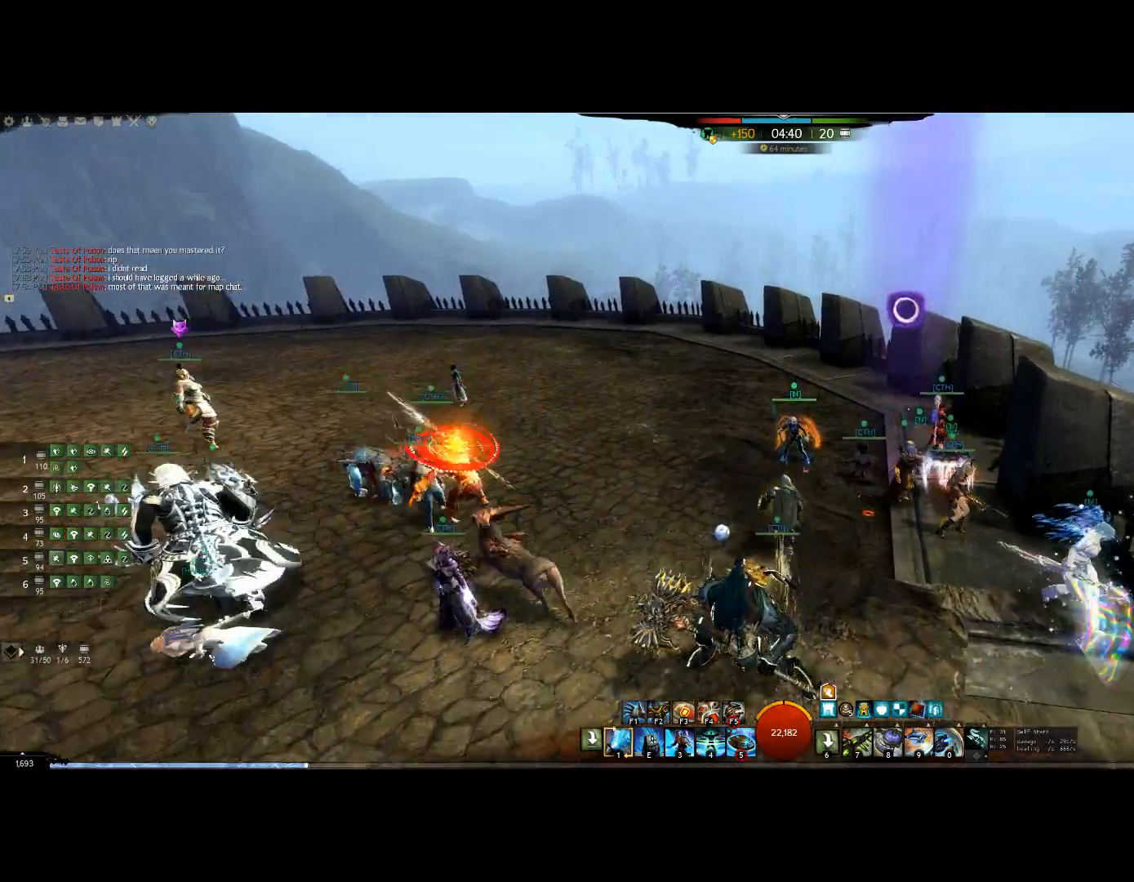
{"keys": ["up"], "events": []}
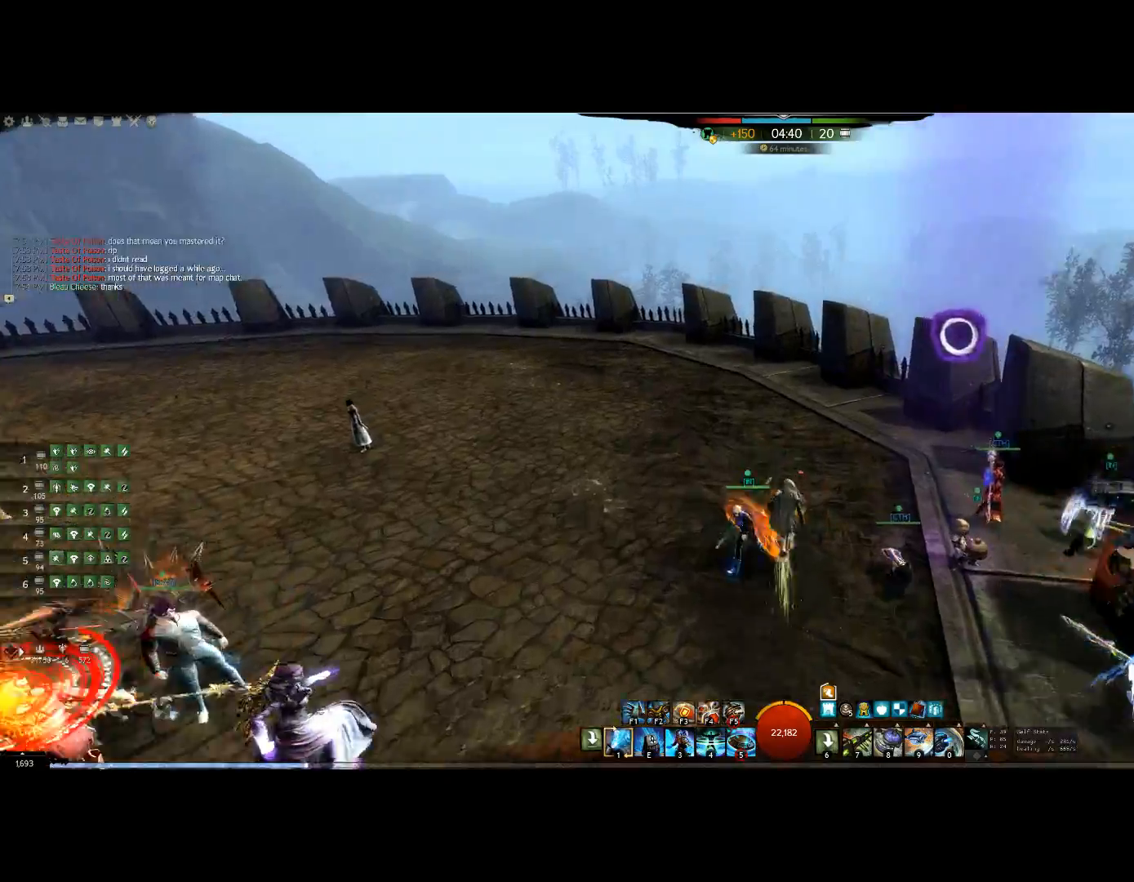
{"keys": ["up"], "events": []}
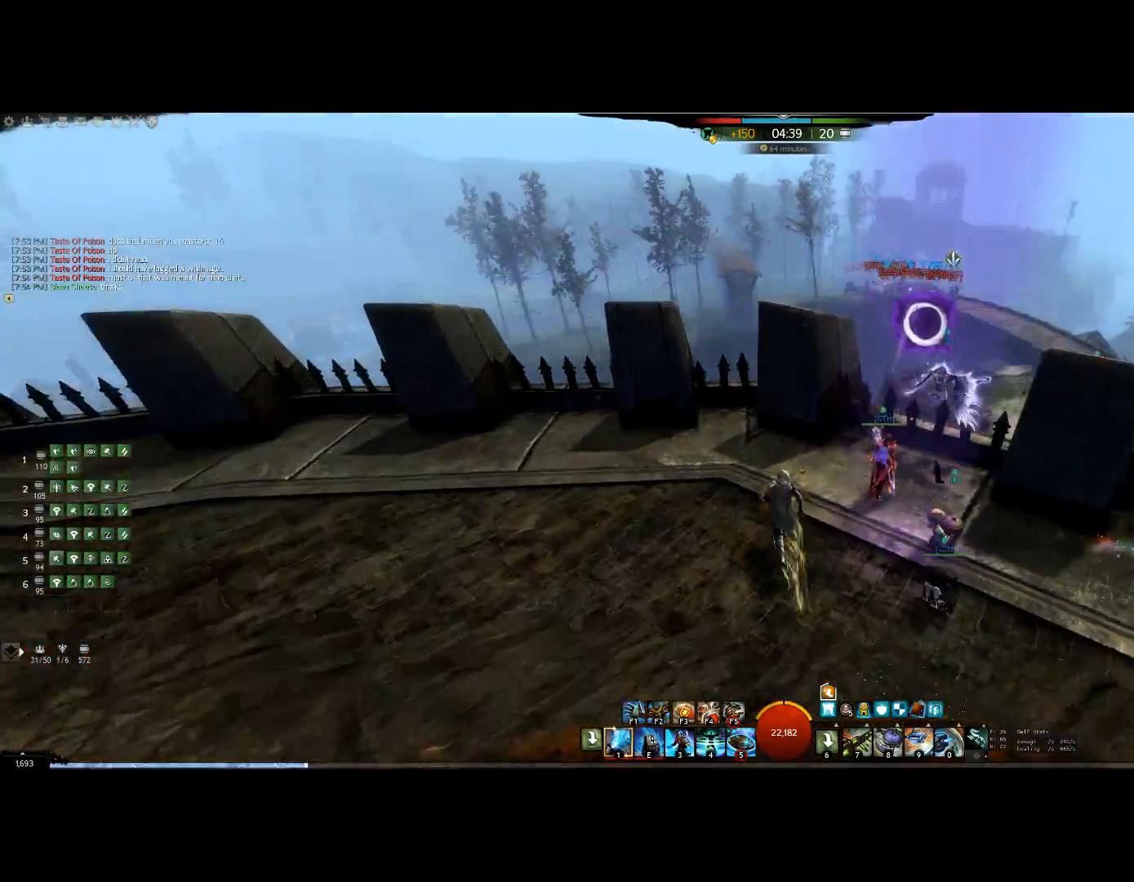
{"keys": [], "events": [[134, "left", "down"], [234, "up", "up"], [400, "left", "up"]]}
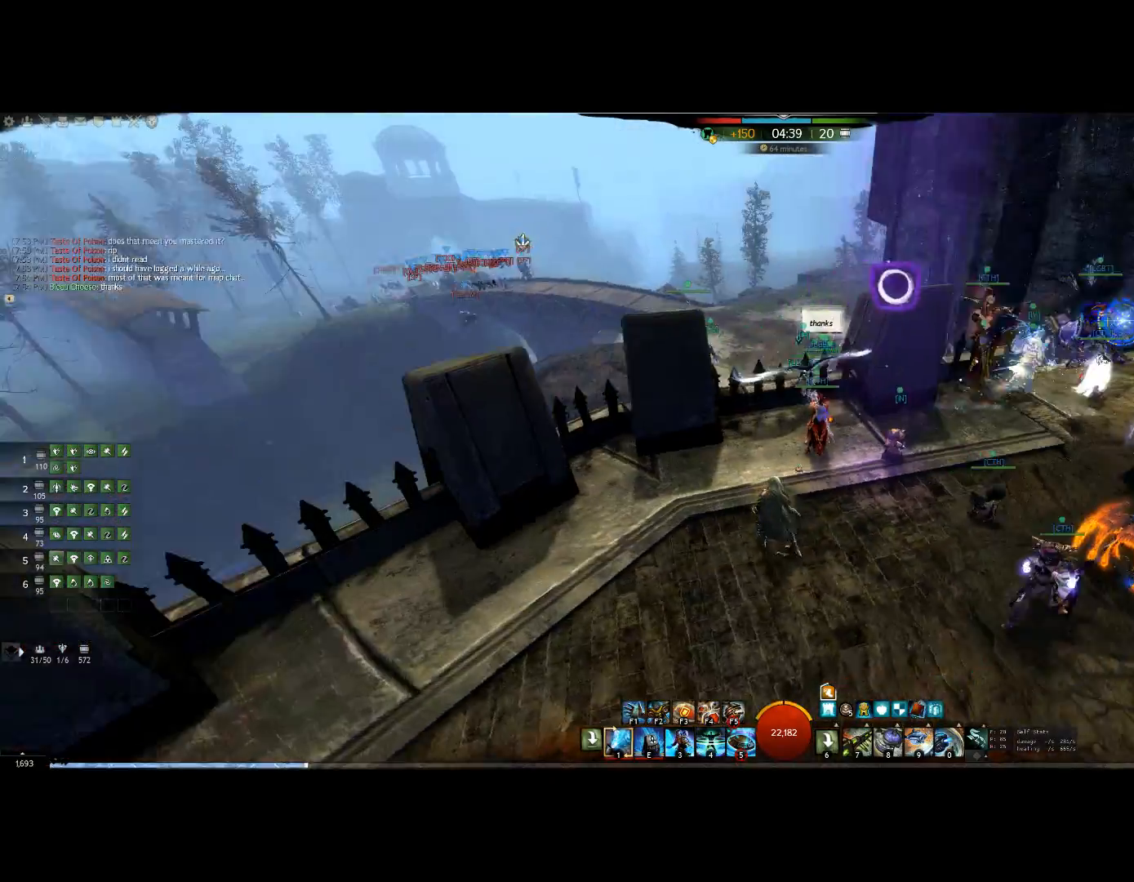
{"keys": ["right"], "events": [[334, "right", "down"]]}
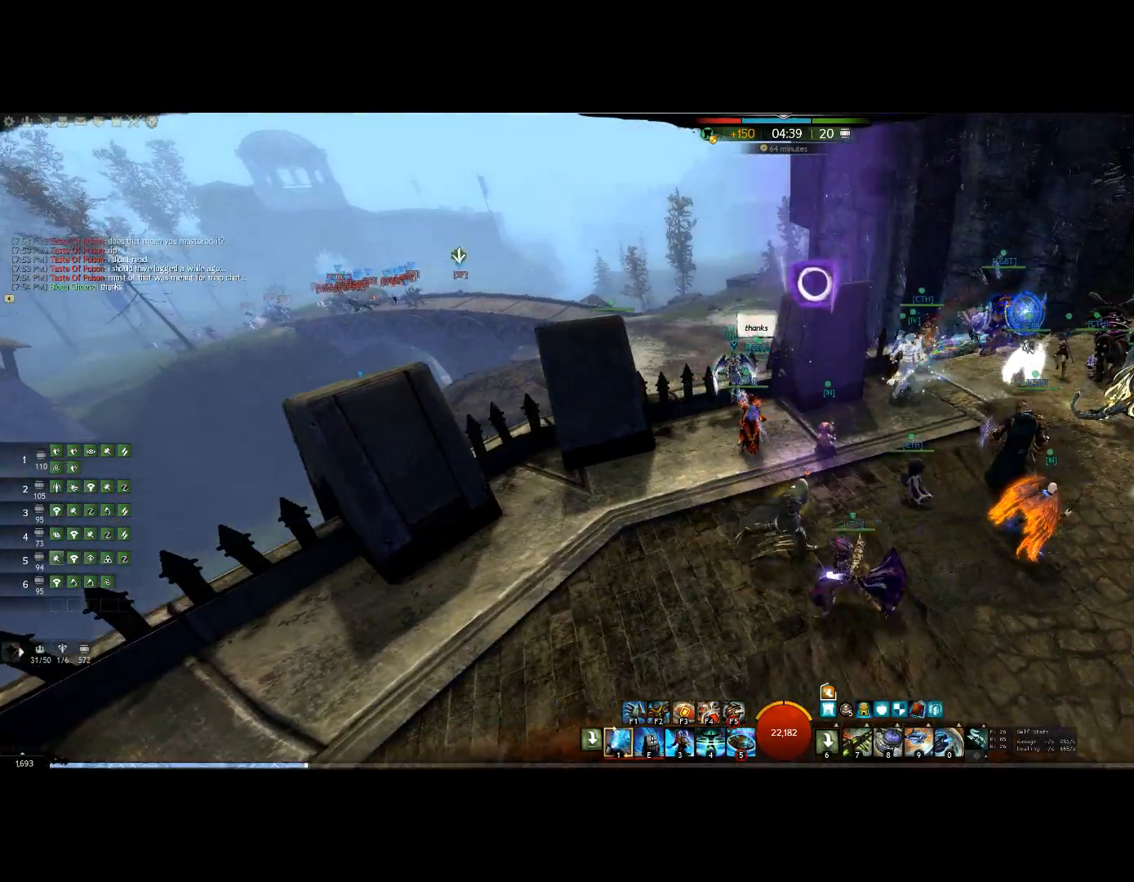
{"keys": [], "events": [[467, "right", "up"]]}
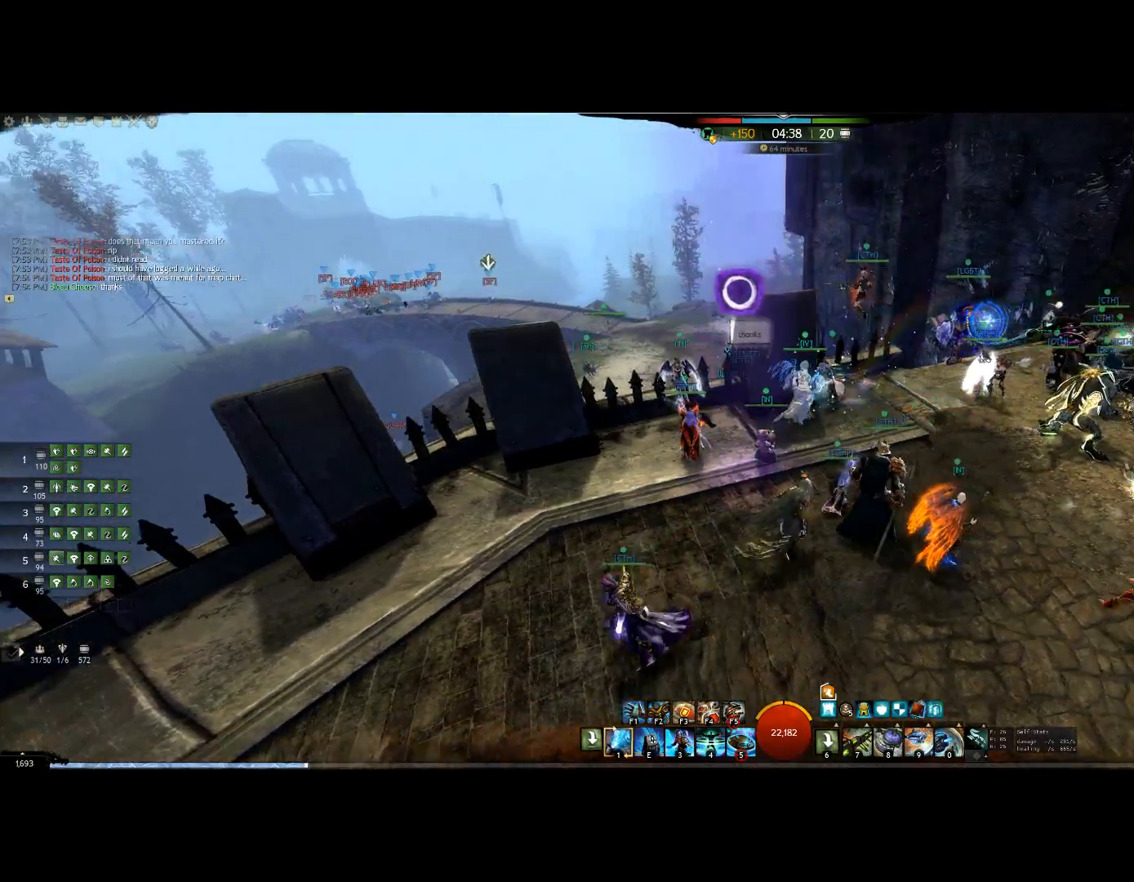
{"keys": [], "events": [[34, "right", "down"], [367, "right", "up"]]}
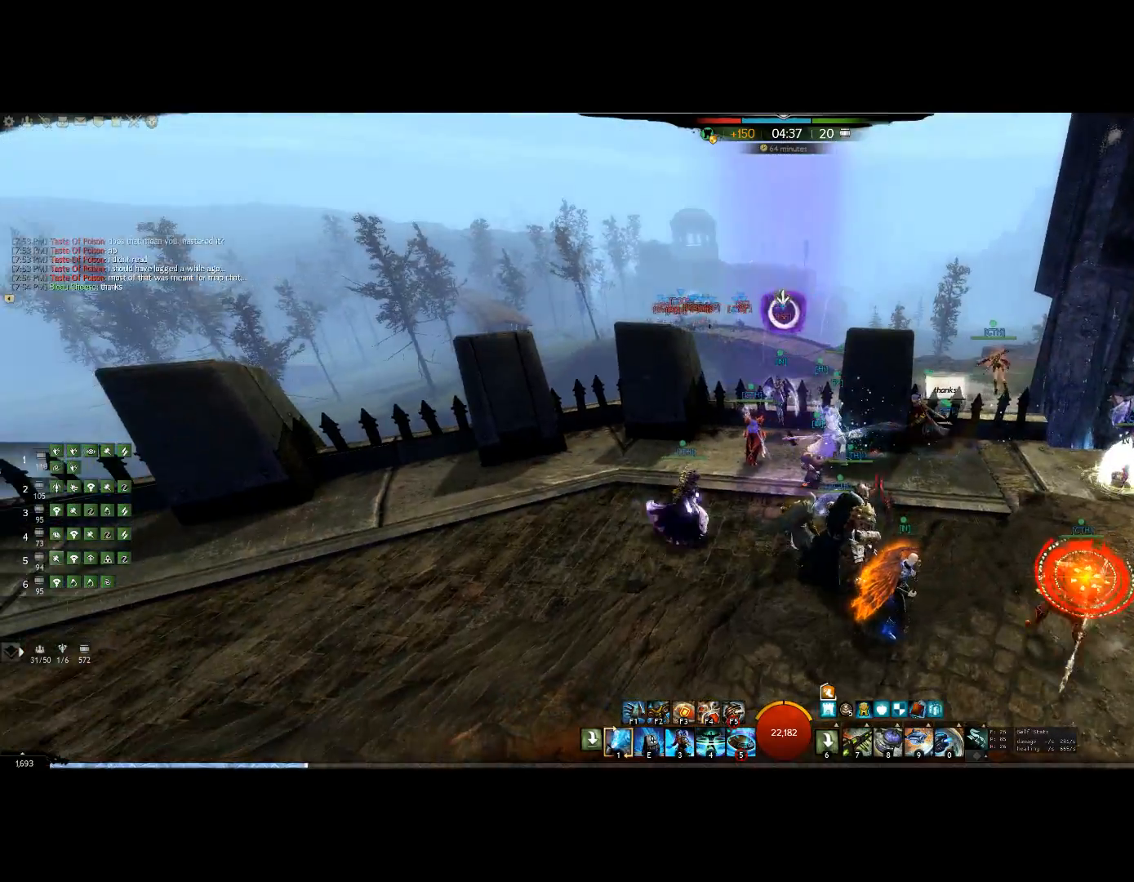
{"keys": ["right"], "events": [[300, "right", "down"]]}
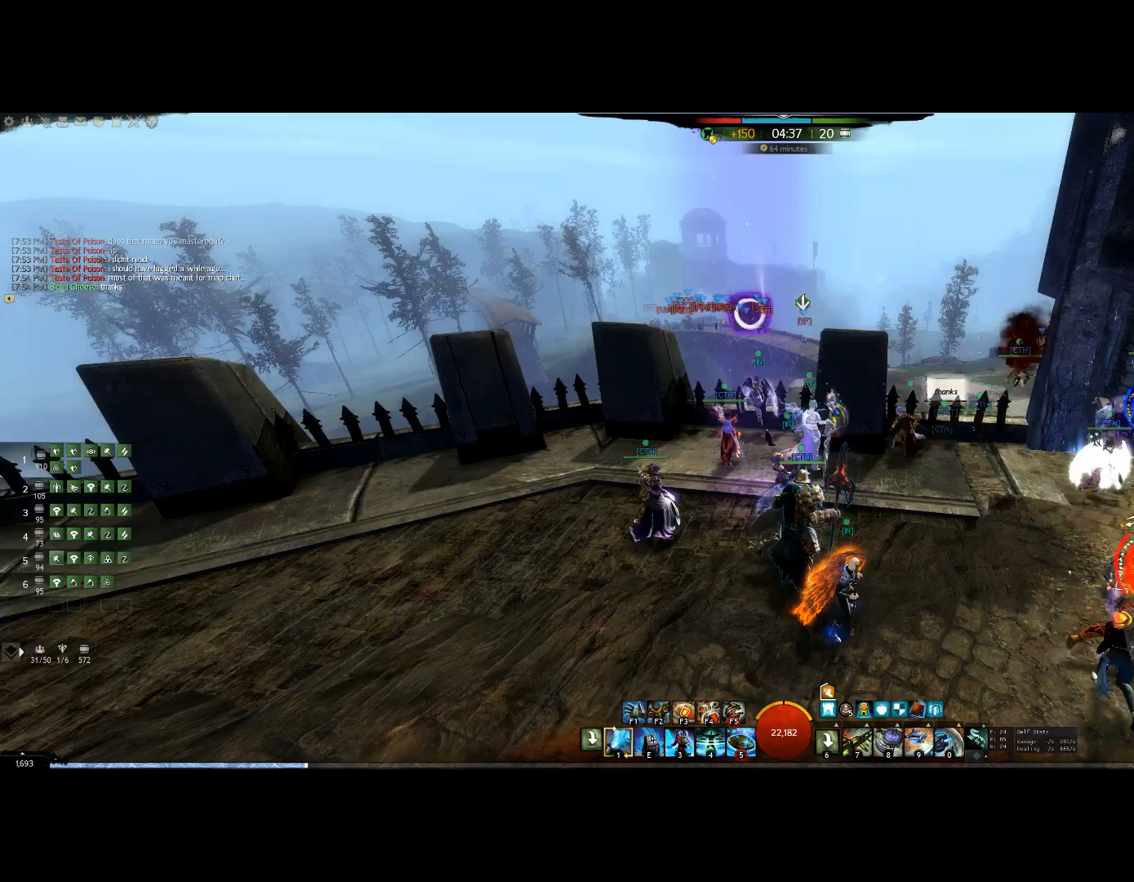
{"keys": ["down", "left"], "events": [[34, "right", "up"], [334, "down", "down"], [334, "left", "down"]]}
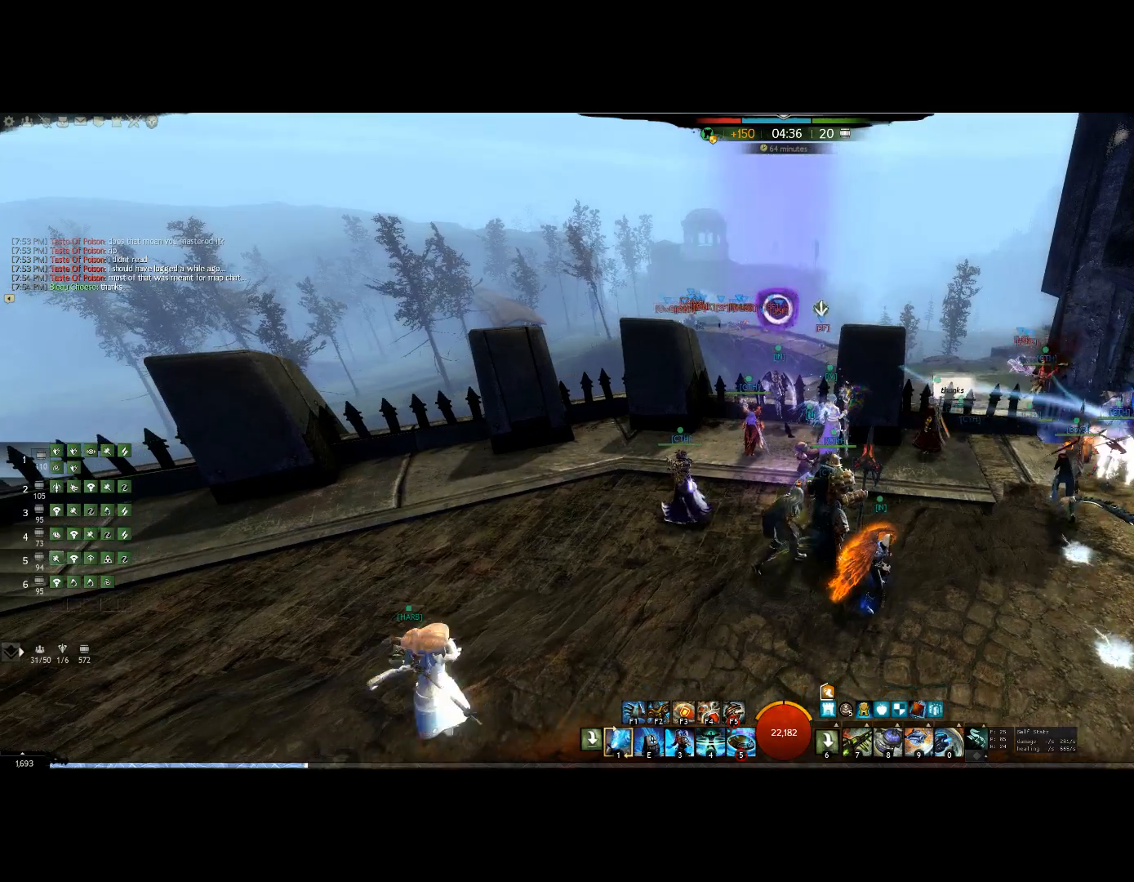
{"keys": [], "events": [[67, "down", "up"], [167, "left", "up"]]}
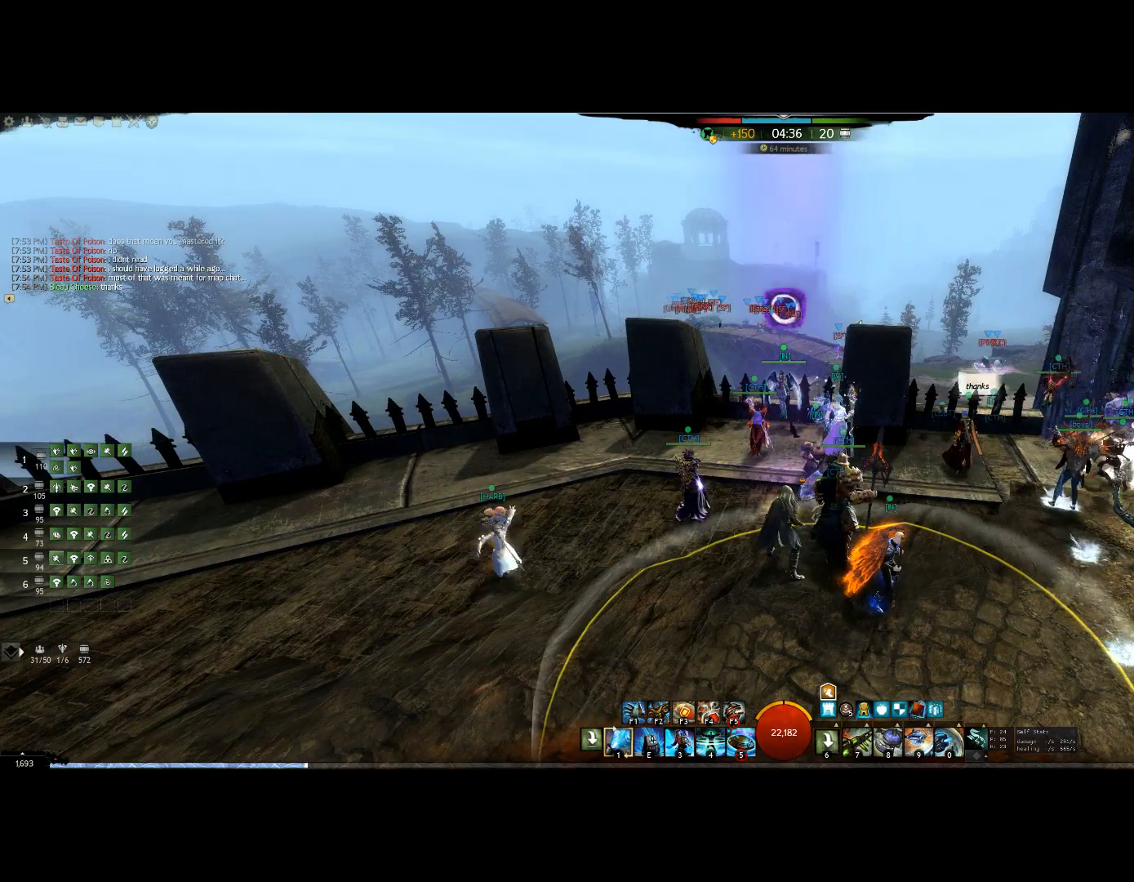
{"keys": [], "events": []}
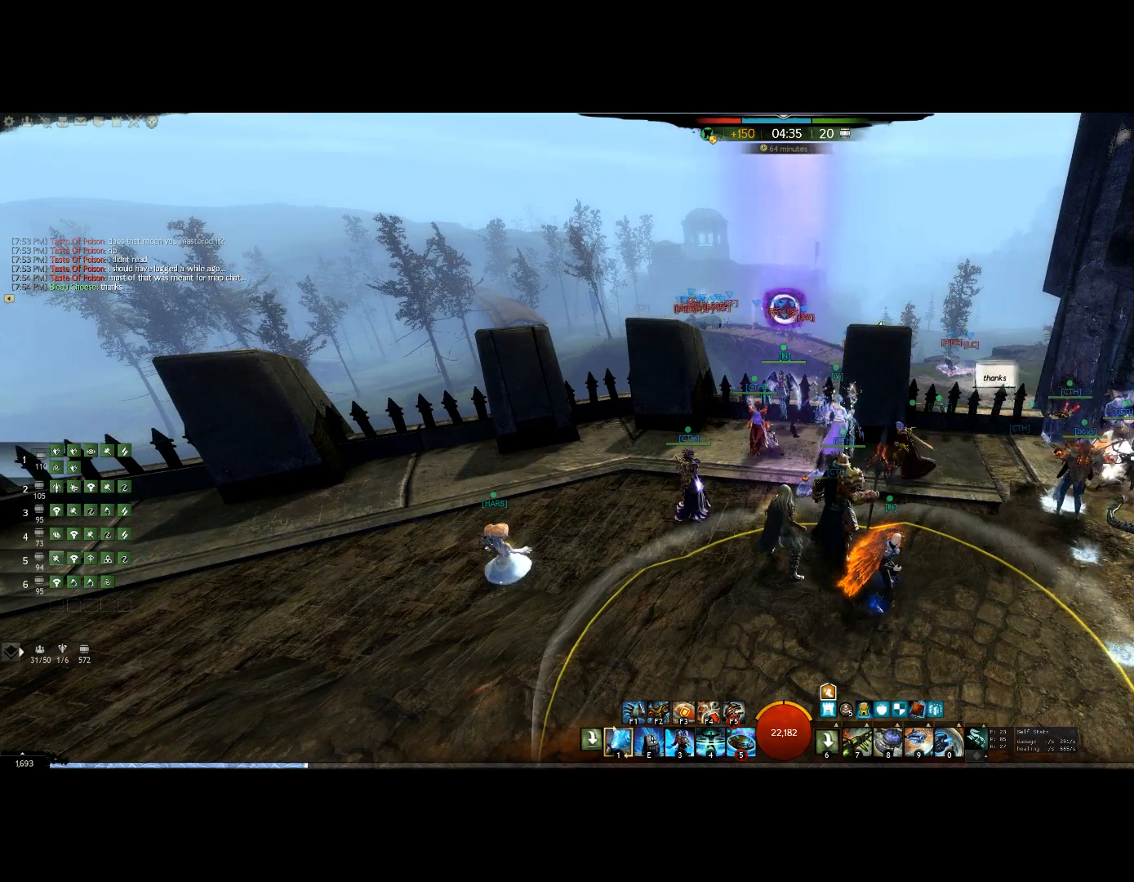
{"keys": [], "events": []}
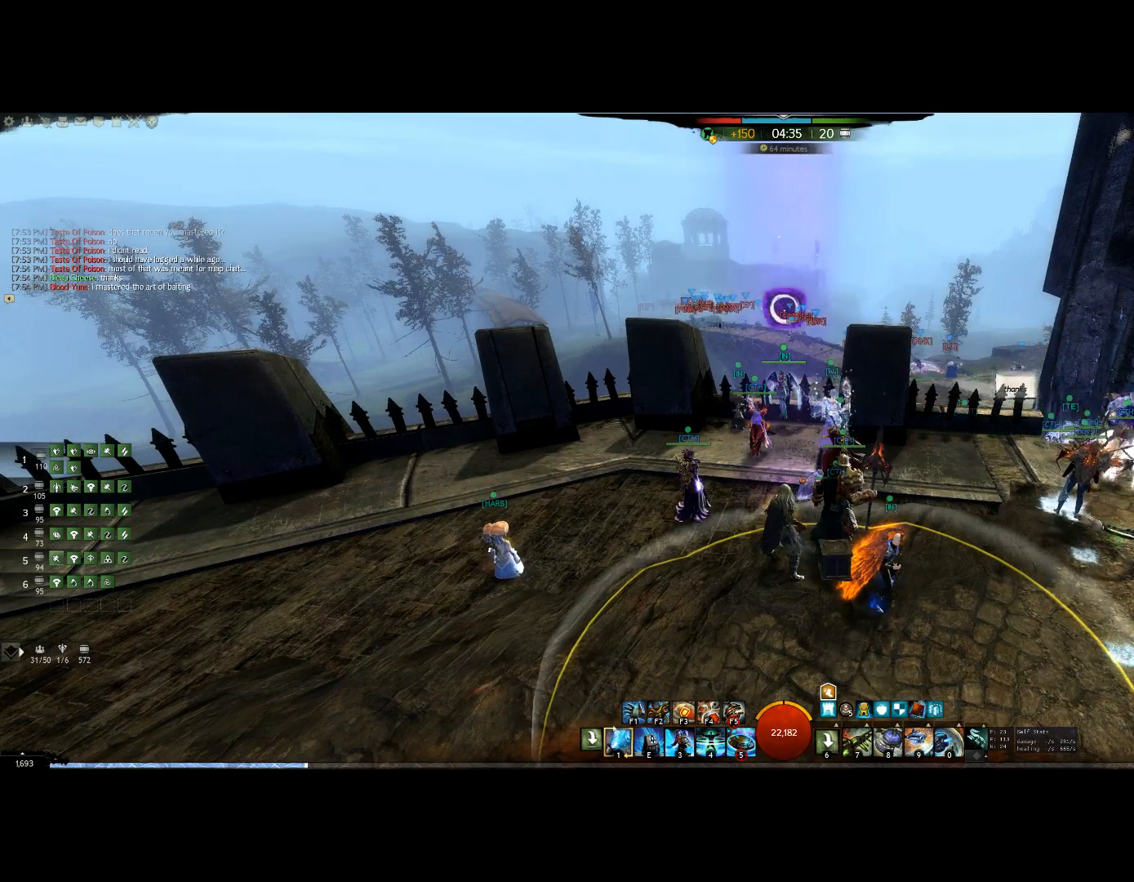
{"keys": [], "events": []}
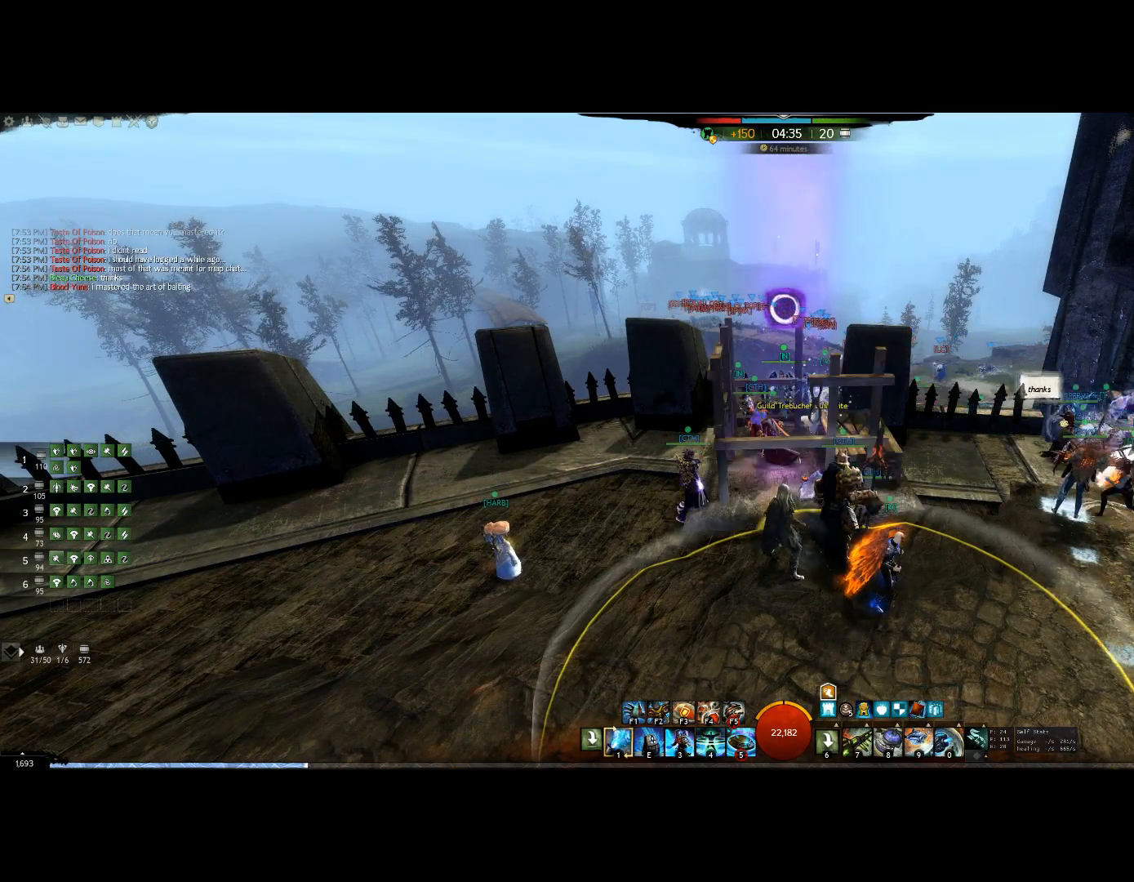
{"keys": [], "events": [[234, "up", "down"], [334, "up", "up"]]}
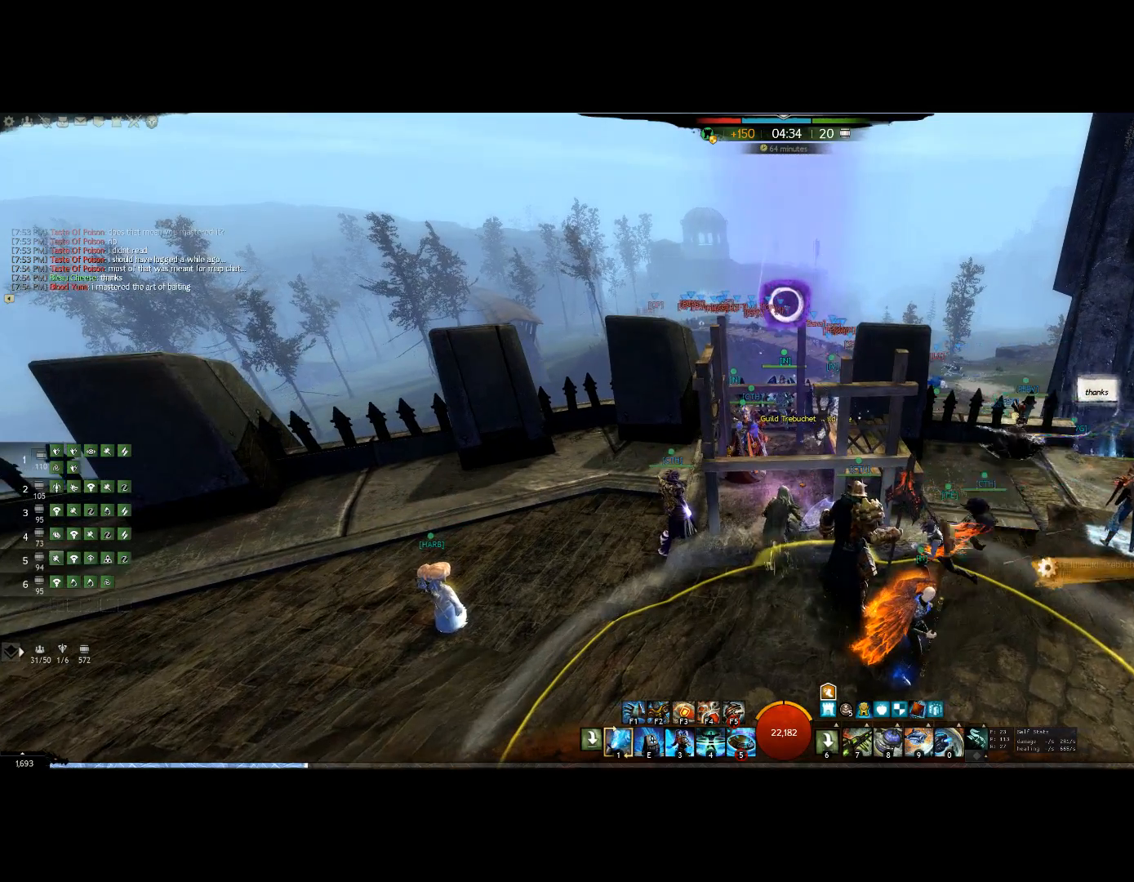
{"keys": [], "events": [[134, "up", "down"], [200, "f", "down"], [200, "up", "up"], [400, "f", "up"]]}
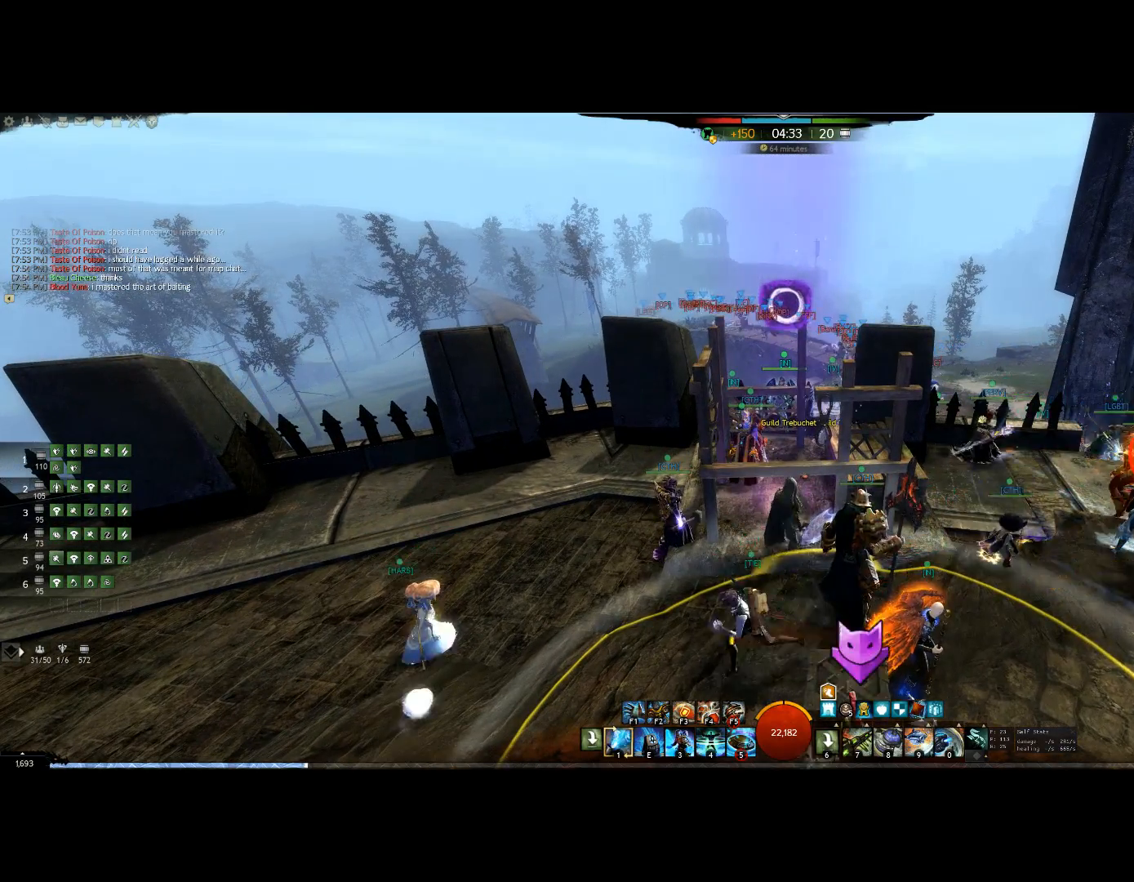
{"keys": [], "events": []}
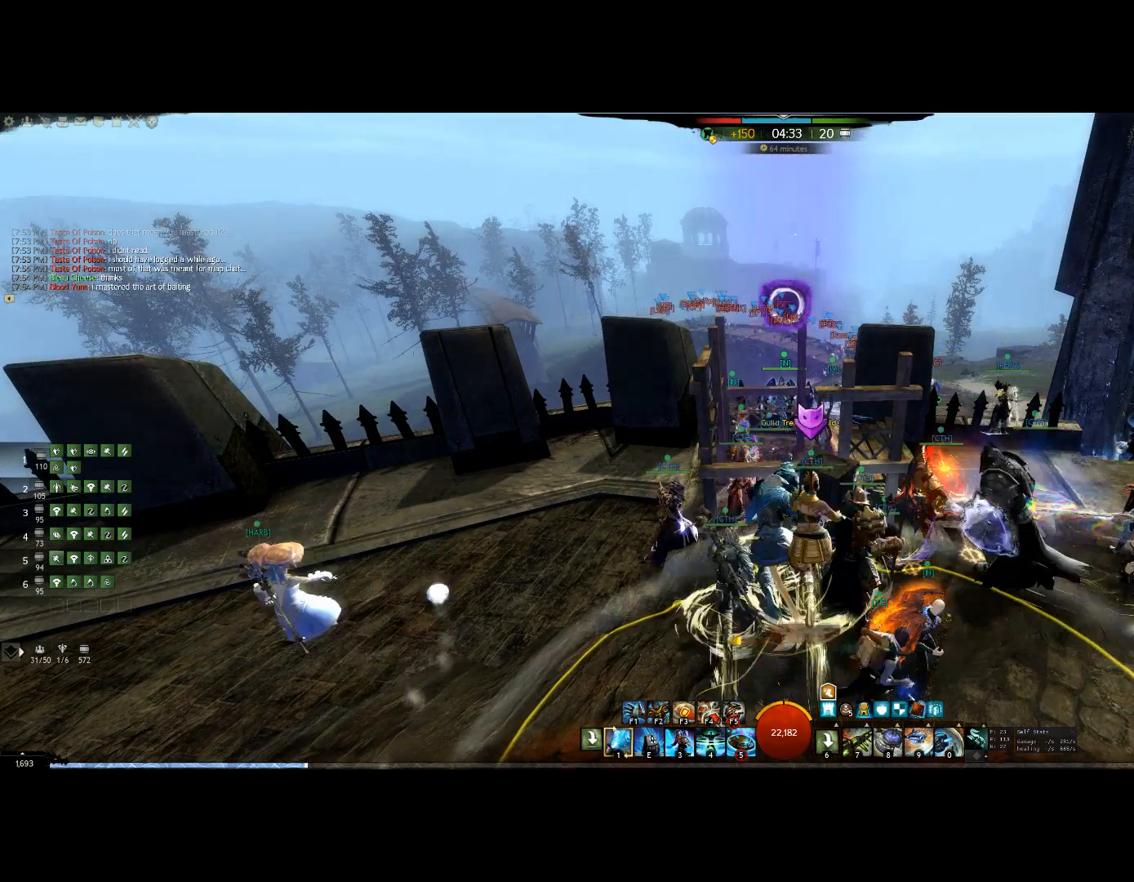
{"keys": [], "events": []}
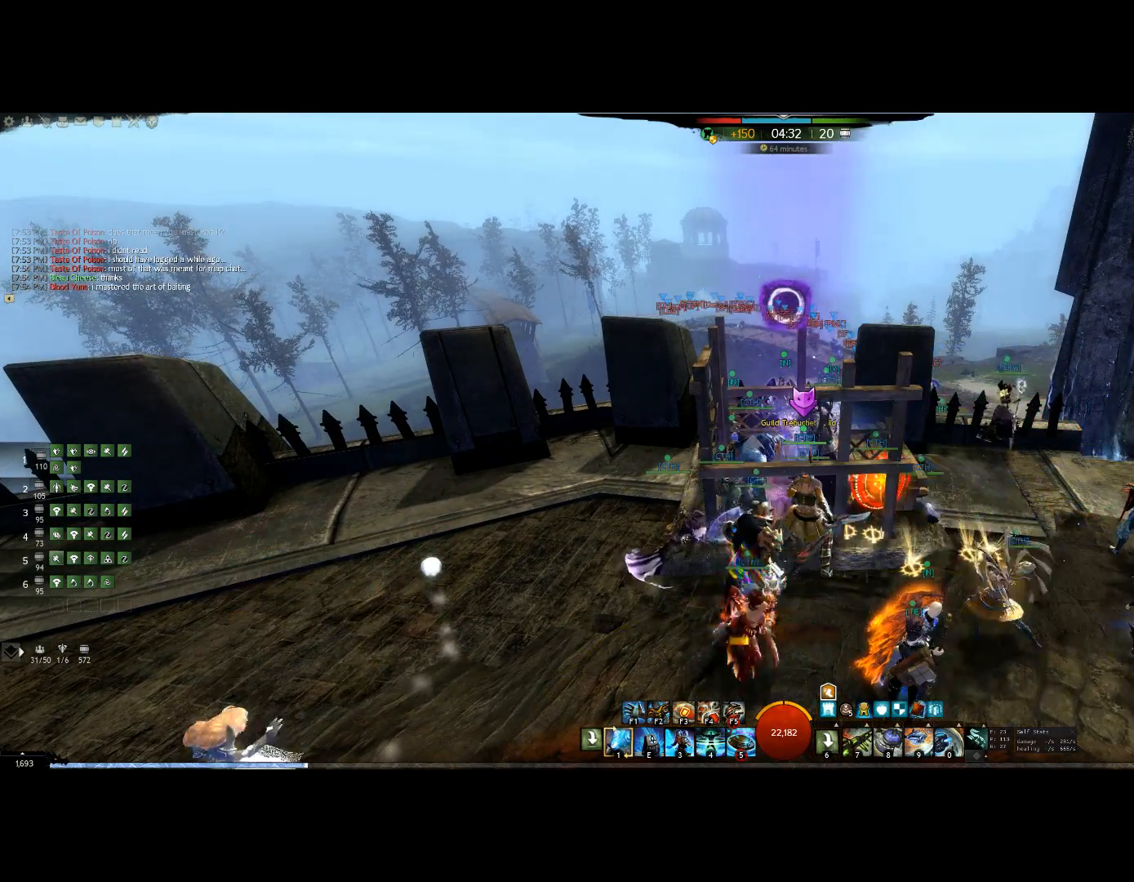
{"keys": [], "events": []}
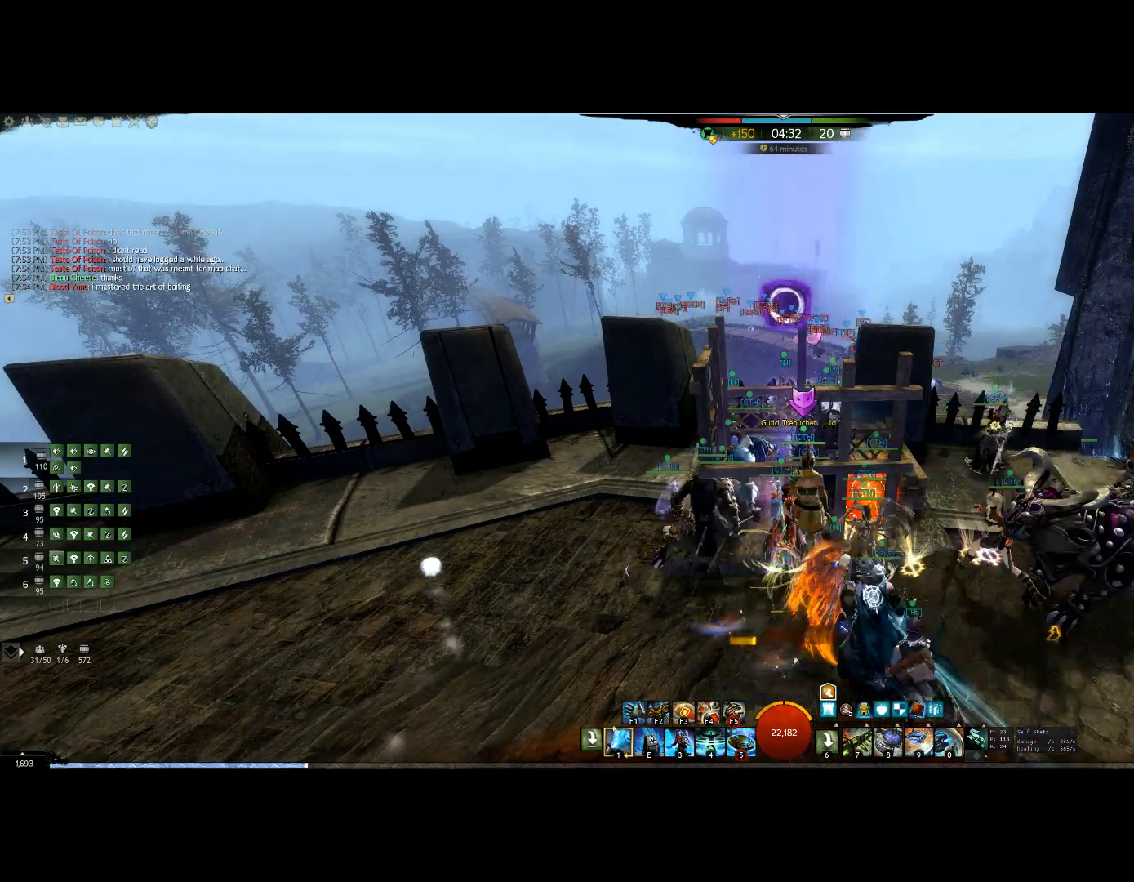
{"keys": [], "events": []}
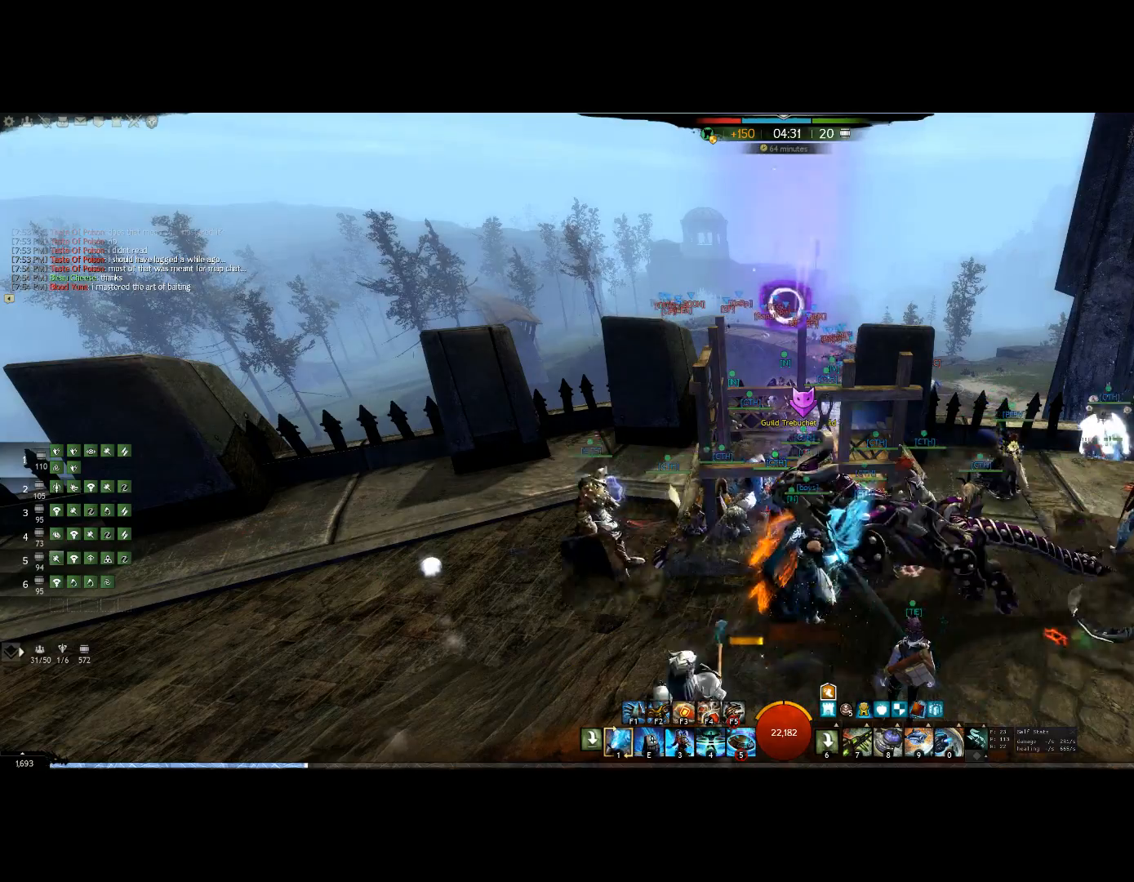
{"keys": [], "events": []}
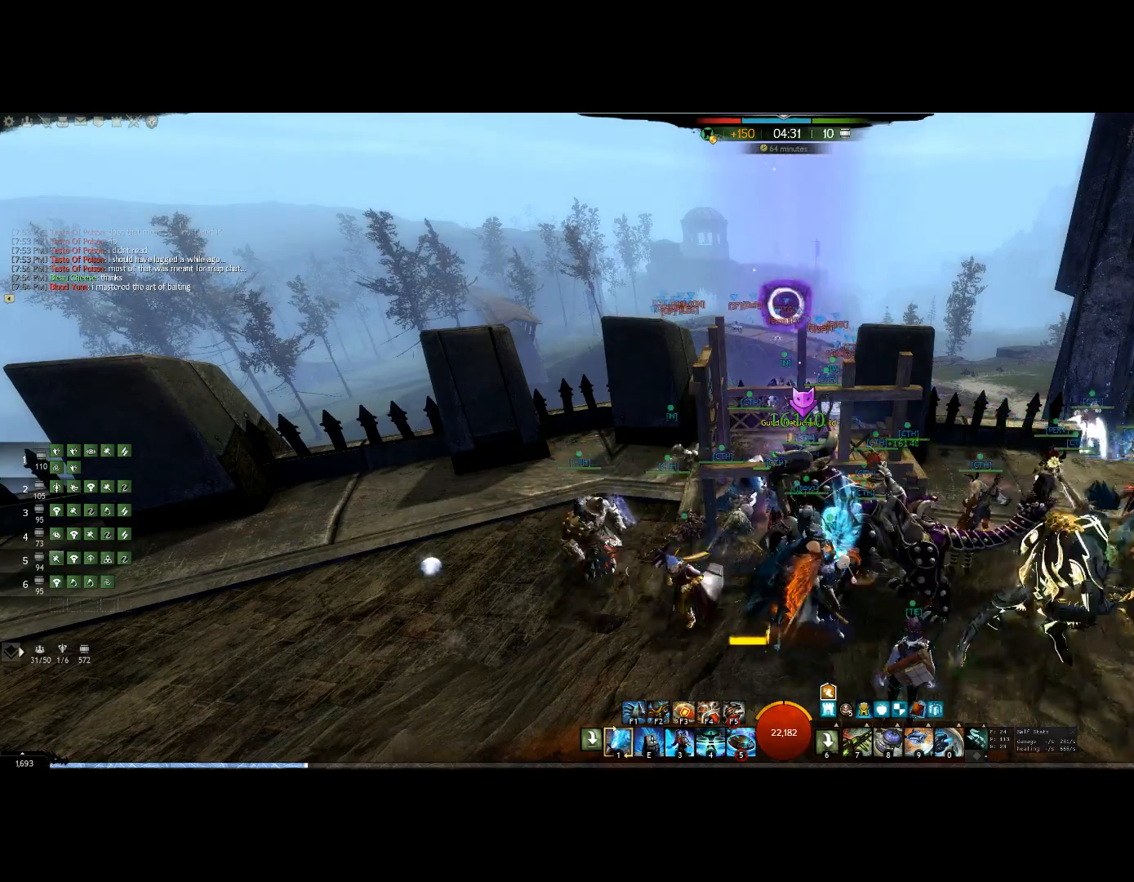
{"keys": [], "events": []}
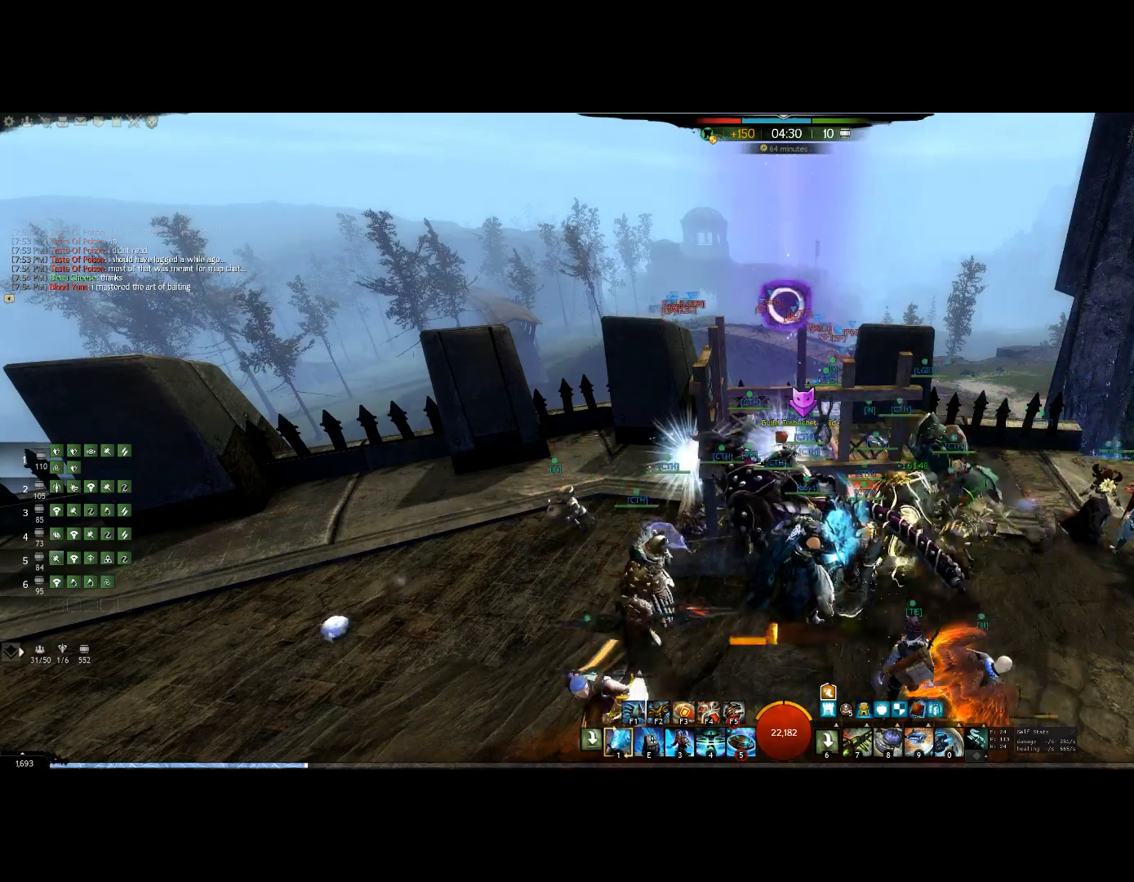
{"keys": [], "events": []}
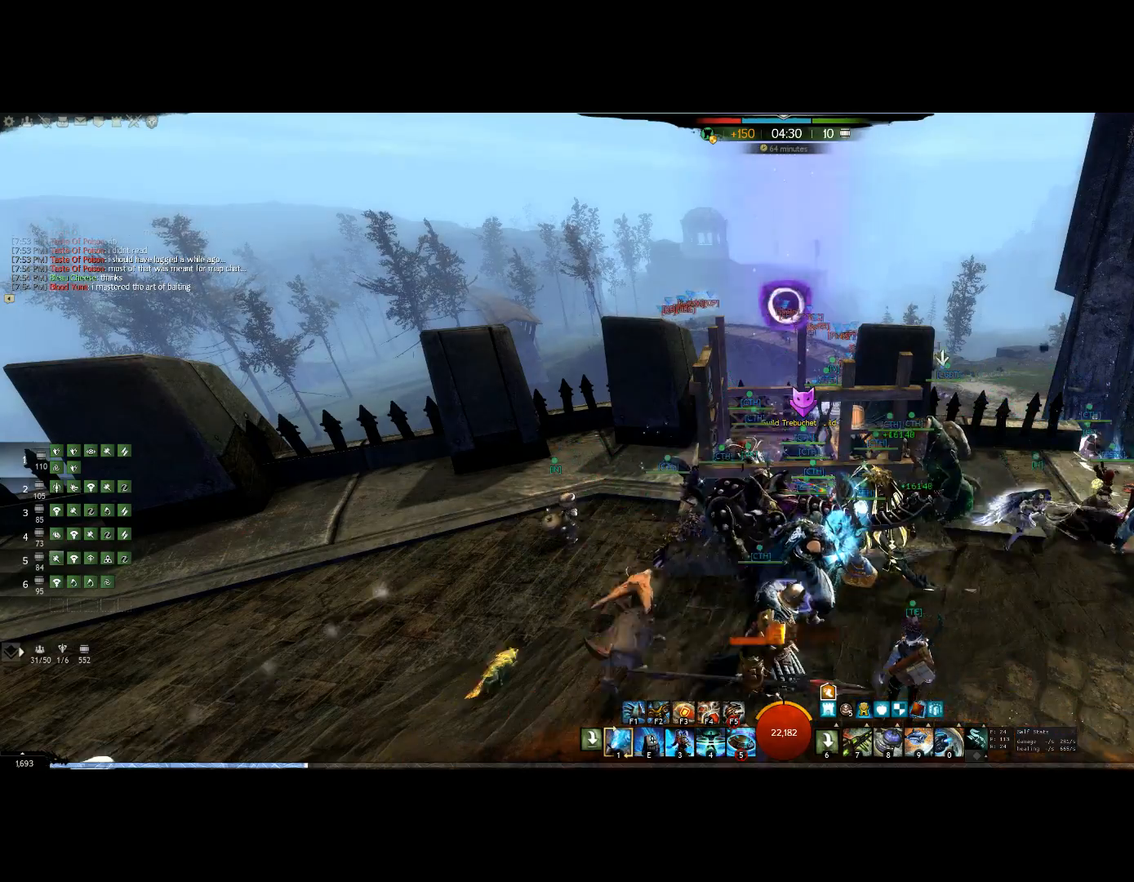
{"keys": [], "events": []}
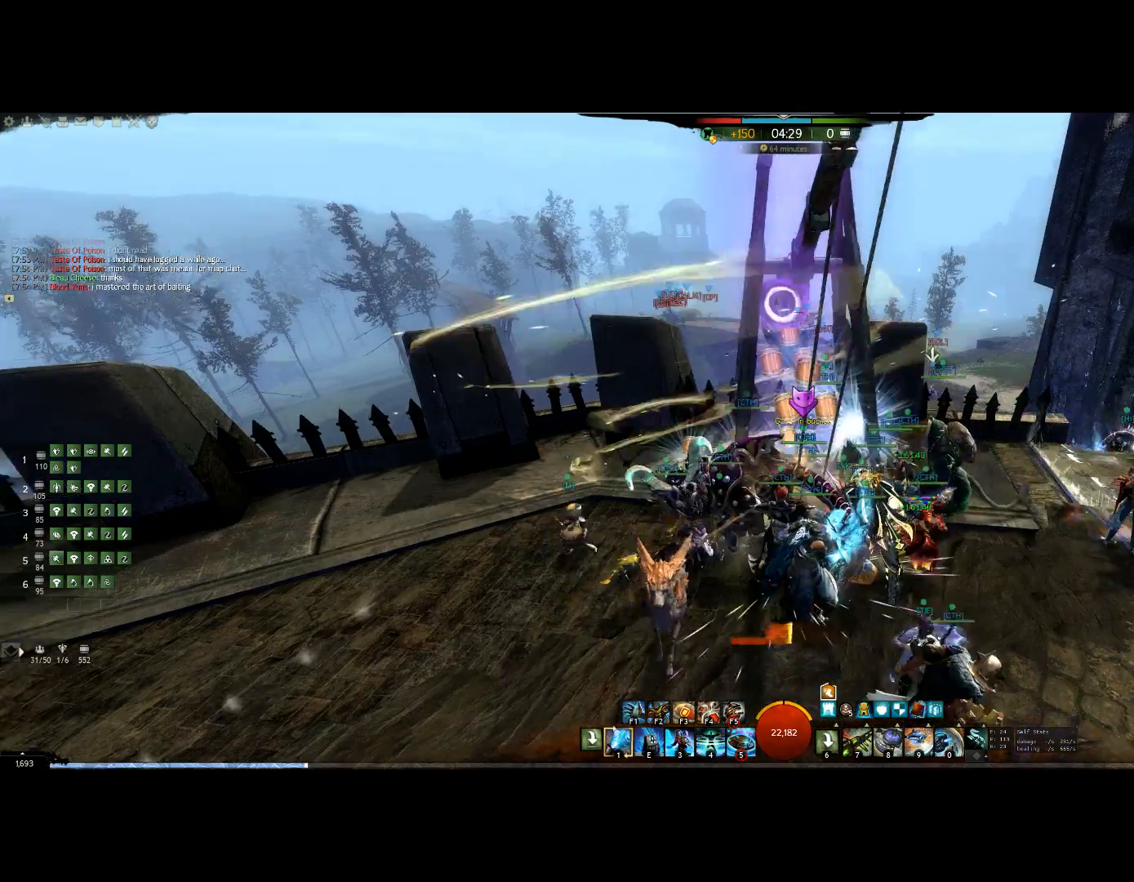
{"keys": []}
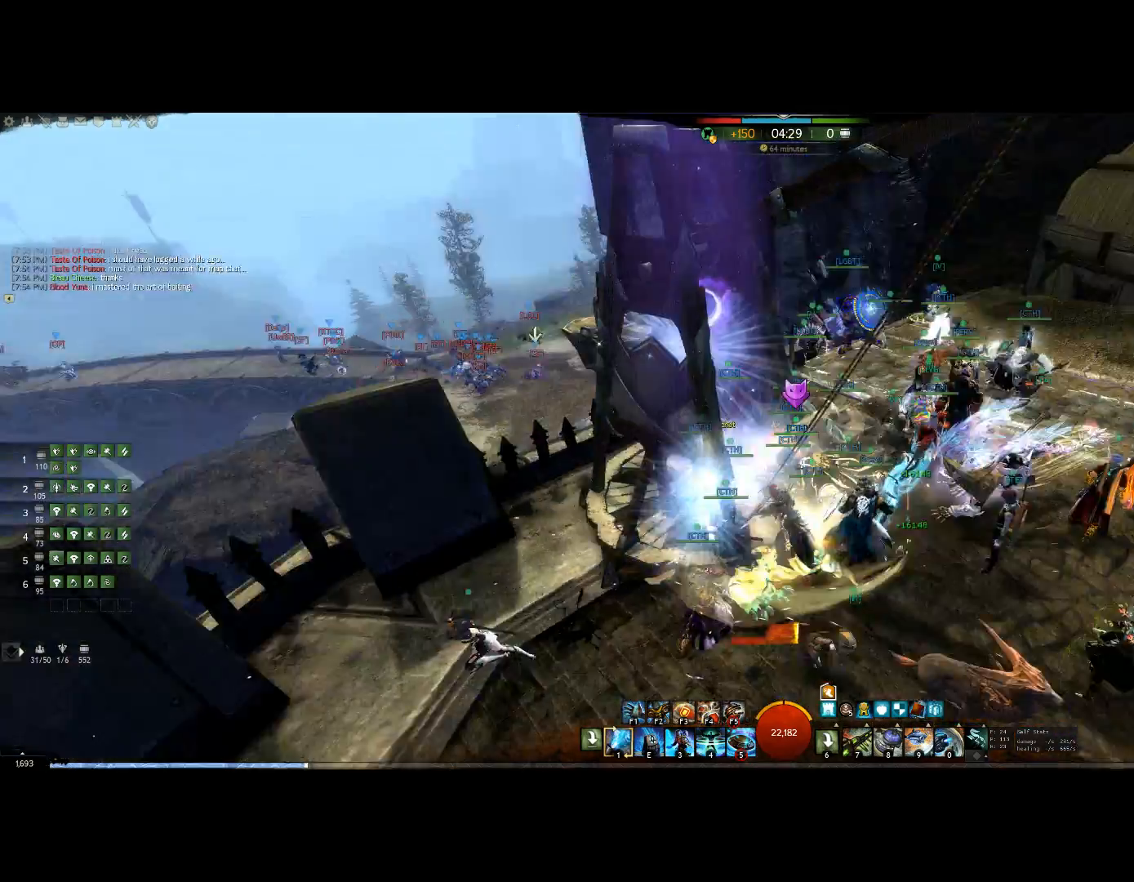
{"keys": ["right", "up"], "events": [[34, "right", "down"], [334, "up", "down"]]}
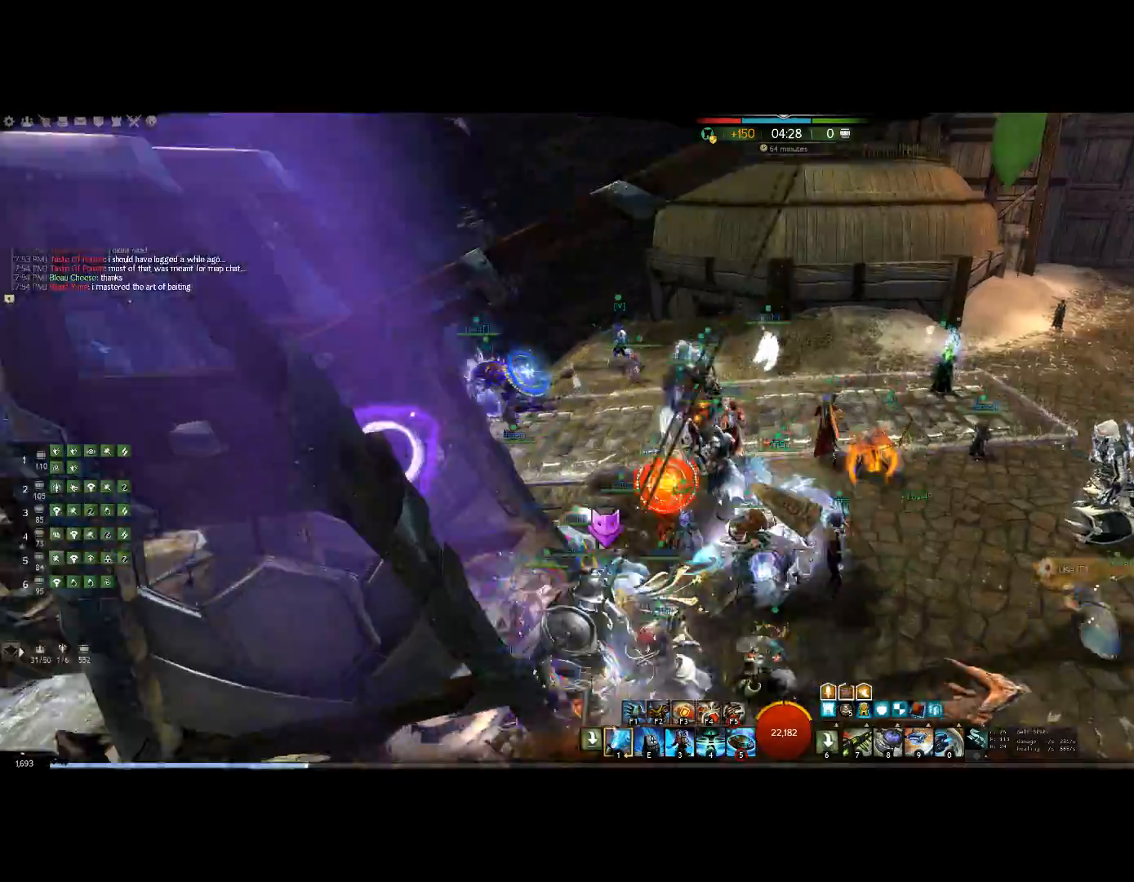
{"keys": ["right", "up"], "events": []}
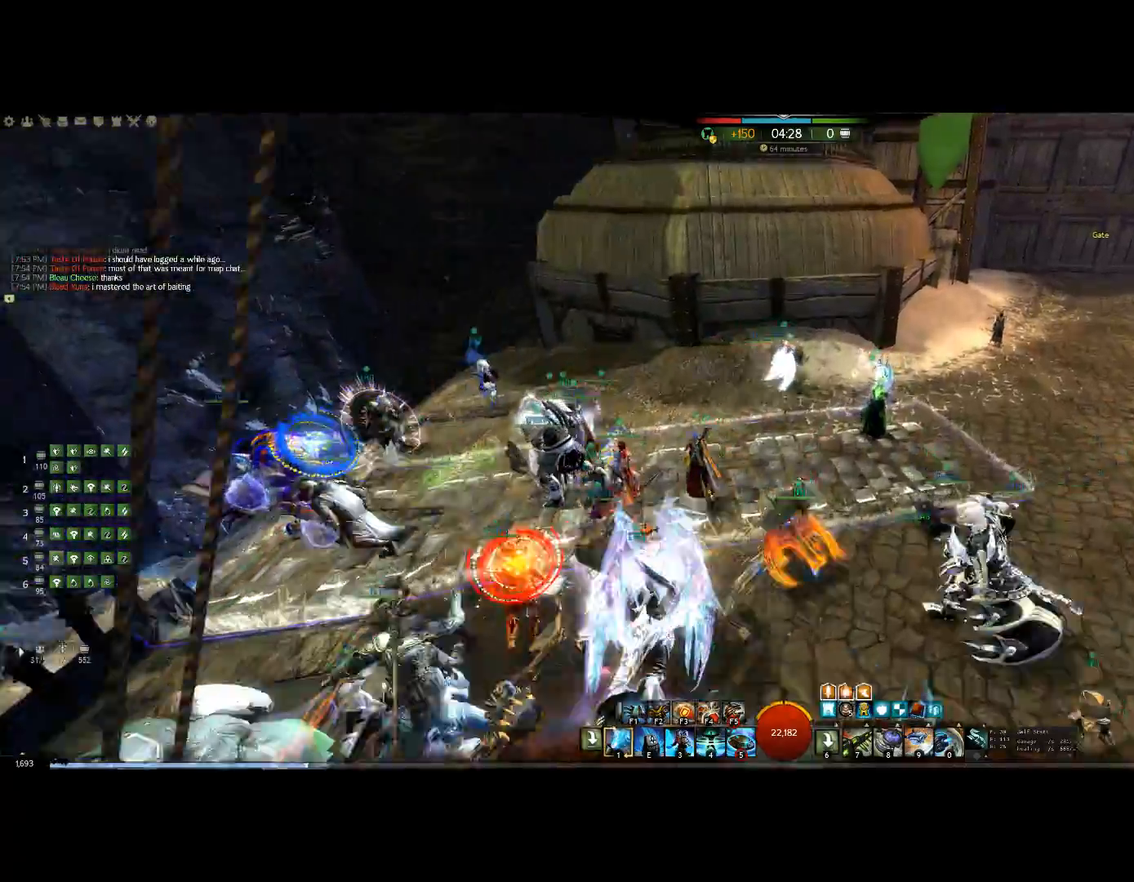
{"keys": ["right", "up"], "events": []}
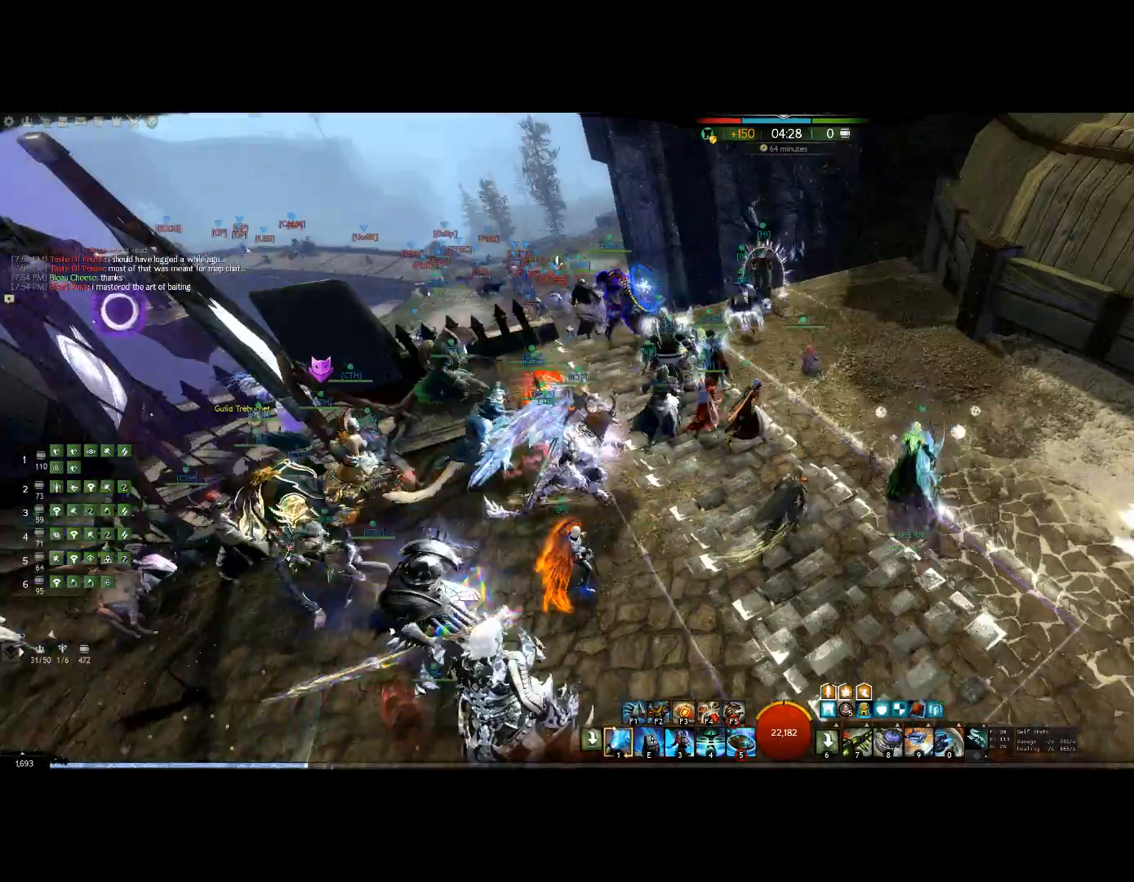
{"keys": ["right"], "events": [[134, "up", "up"]]}